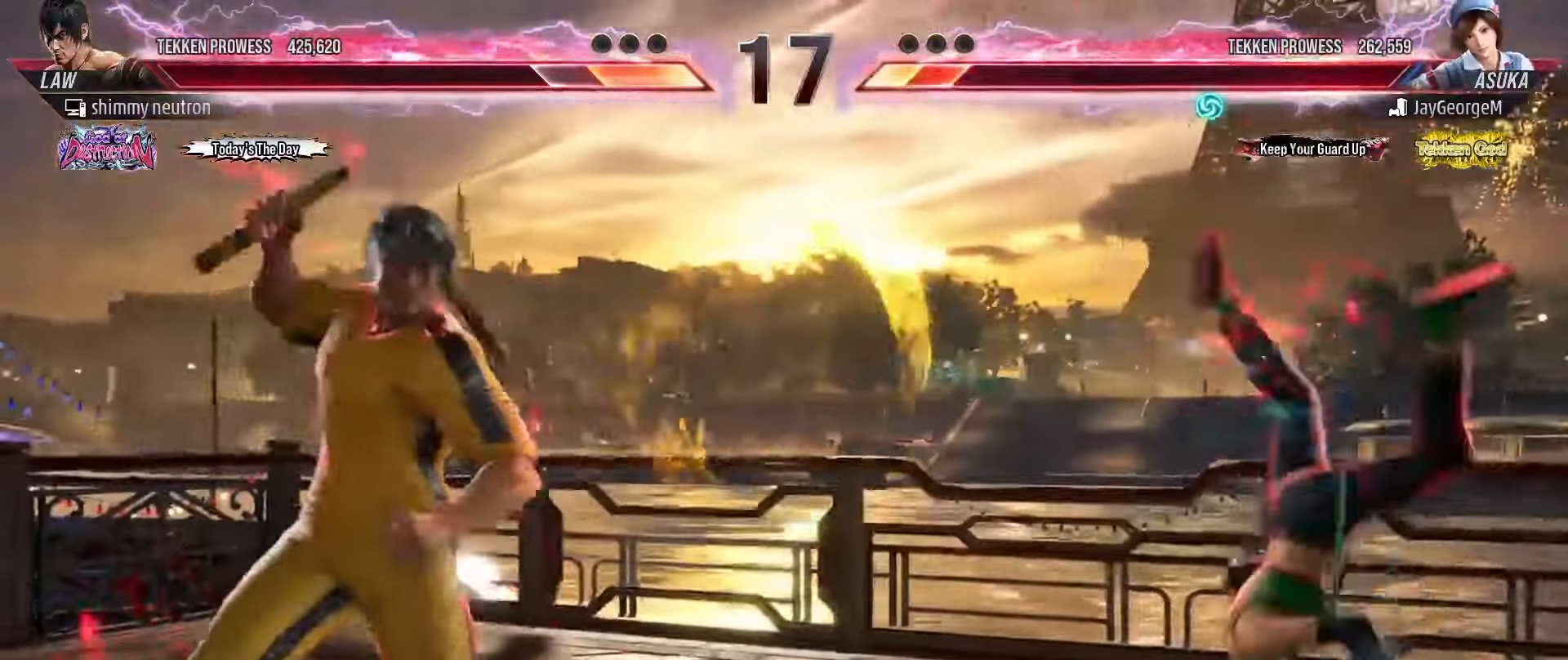
Gameplay with a controller (arcade stick); each line is a JSON object with the inputs held at the frame after it. "events" lists button and stick changes between this image and that frame as [ms after this image, input, new state], when the widget could be followed in between. Not read: L3 R3.
{"buttons": ["CIRCLE"], "left_stick": "down", "events": [[50, "left_stick", "right"], [133, "left_stick", "center"], [200, "left_stick", "right"], [283, "left_stick", "center"], [333, "left_stick", "right"], [500, "CIRCLE", "down"], [500, "left_stick", "down"]]}
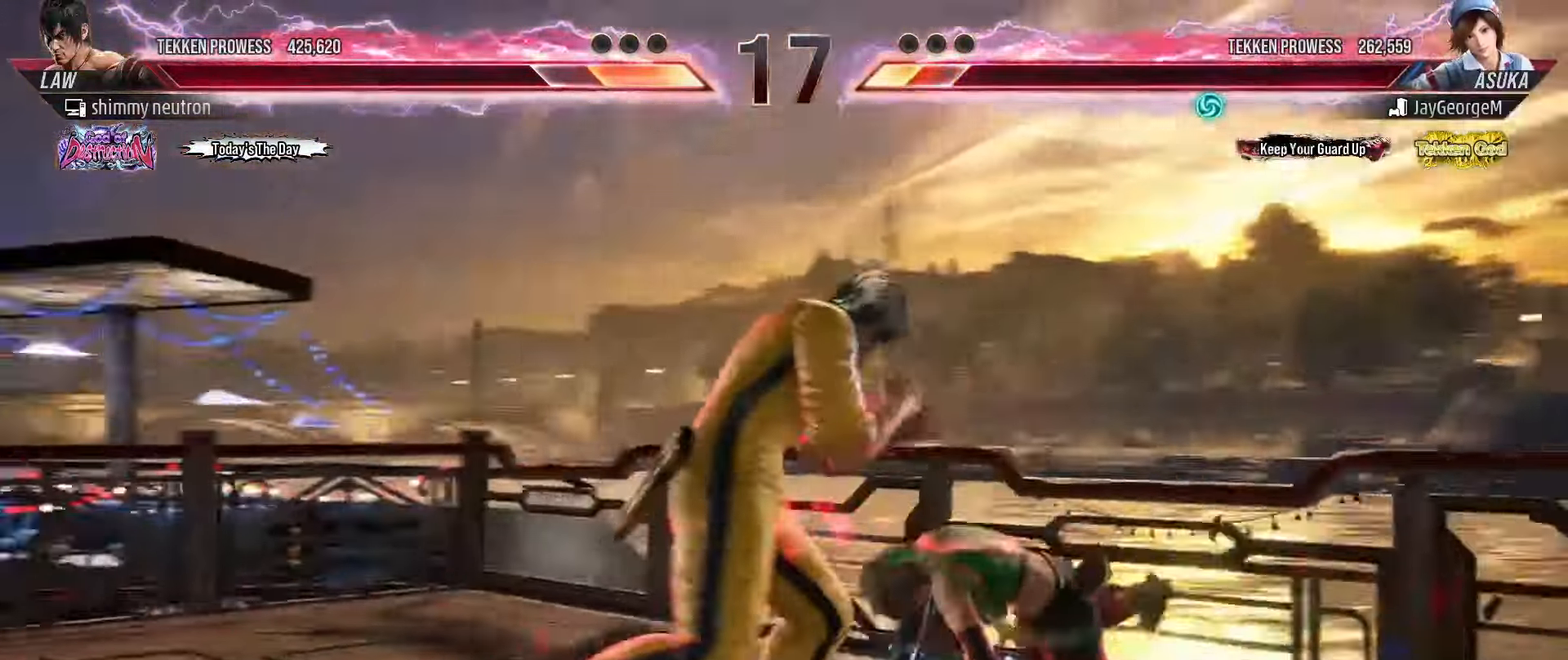
{"buttons": ["TRIANGLE"], "left_stick": "center", "events": [[83, "CROSS", "down"], [167, "CROSS", "up"], [200, "left_stick", "center"], [217, "CIRCLE", "up"], [217, "CROSS", "down"], [267, "CIRCLE", "down"], [300, "CIRCLE", "up"], [300, "CROSS", "up"], [350, "SQUARE", "down"], [350, "TRIANGLE", "down"], [483, "SQUARE", "up"]]}
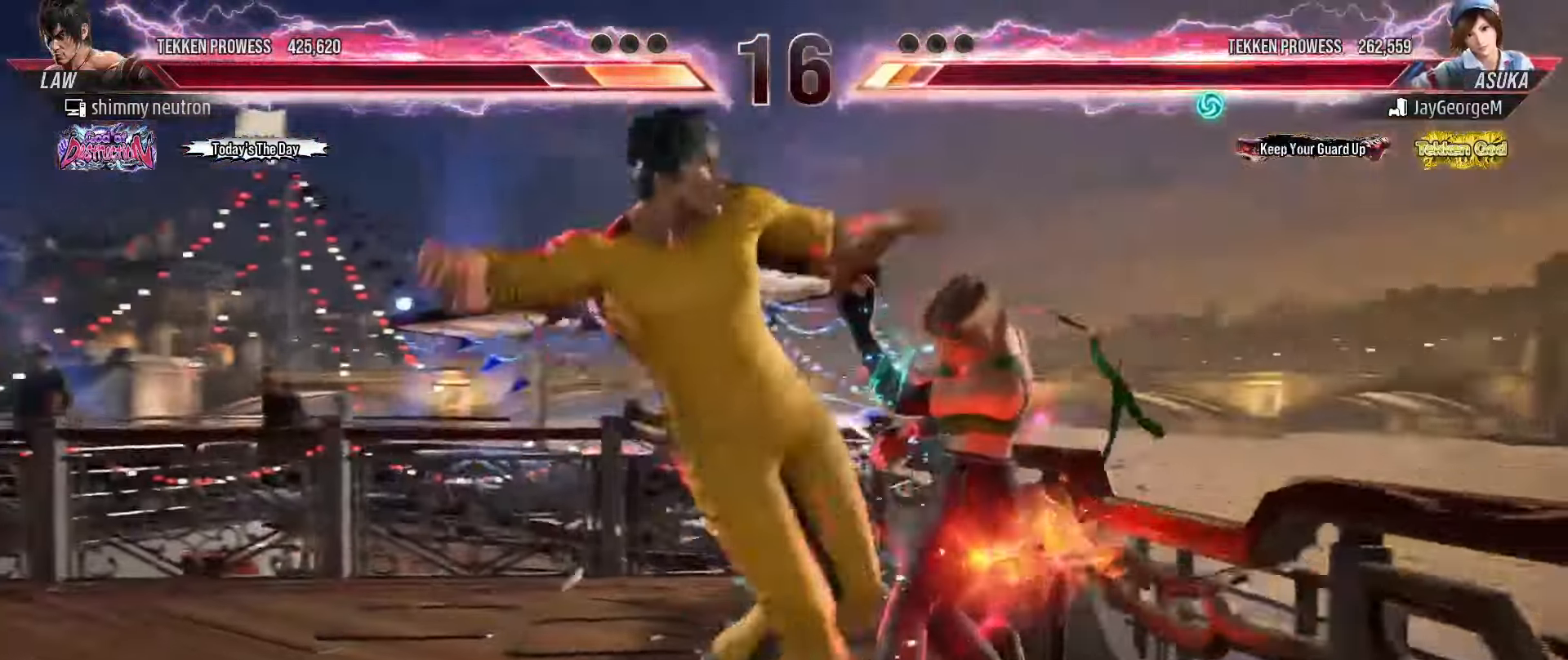
{"buttons": [], "left_stick": "center", "events": [[17, "TRIANGLE", "up"], [33, "TRIANGLE", "down"], [150, "SQUARE", "down"], [150, "TRIANGLE", "up"], [183, "TRIANGLE", "down"], [217, "SQUARE", "up"], [283, "TRIANGLE", "up"]]}
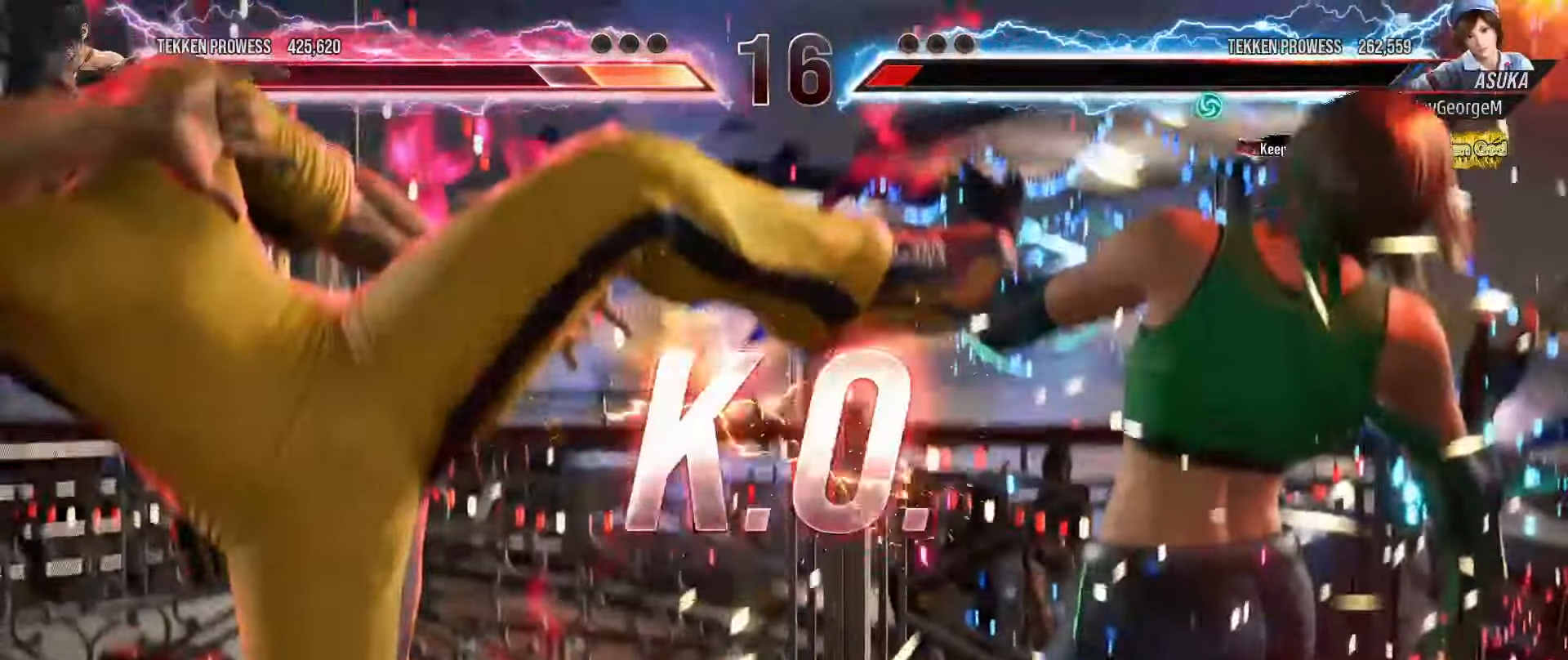
{"buttons": [], "left_stick": "center", "events": []}
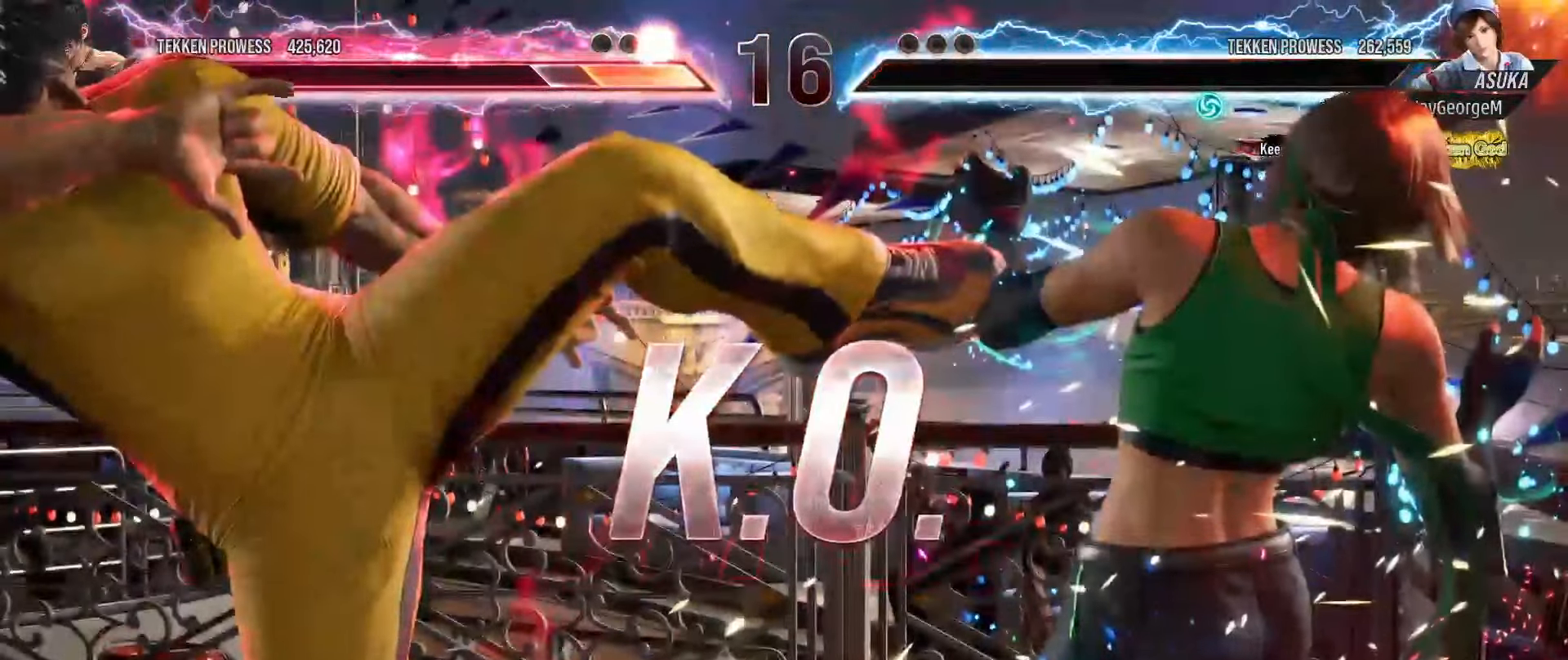
{"buttons": [], "left_stick": "center", "events": []}
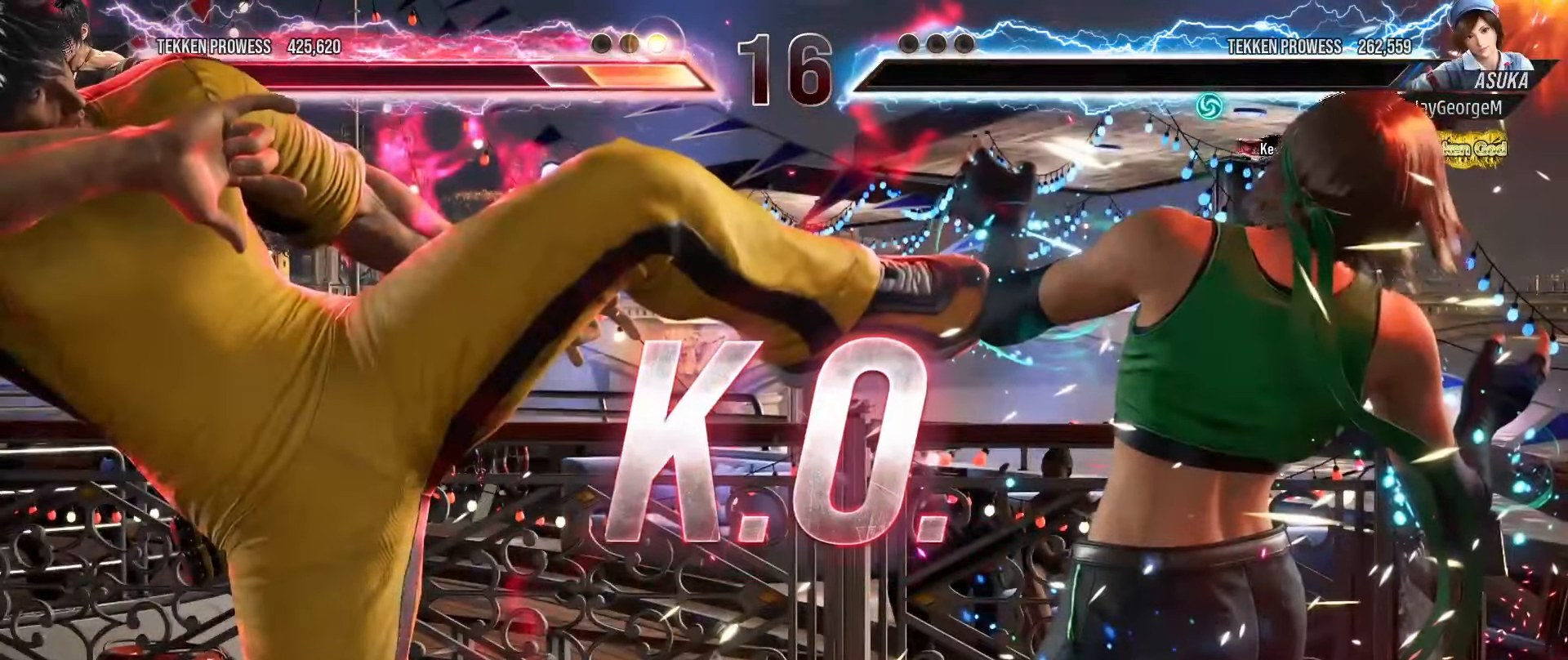
{"buttons": [], "left_stick": "center", "events": []}
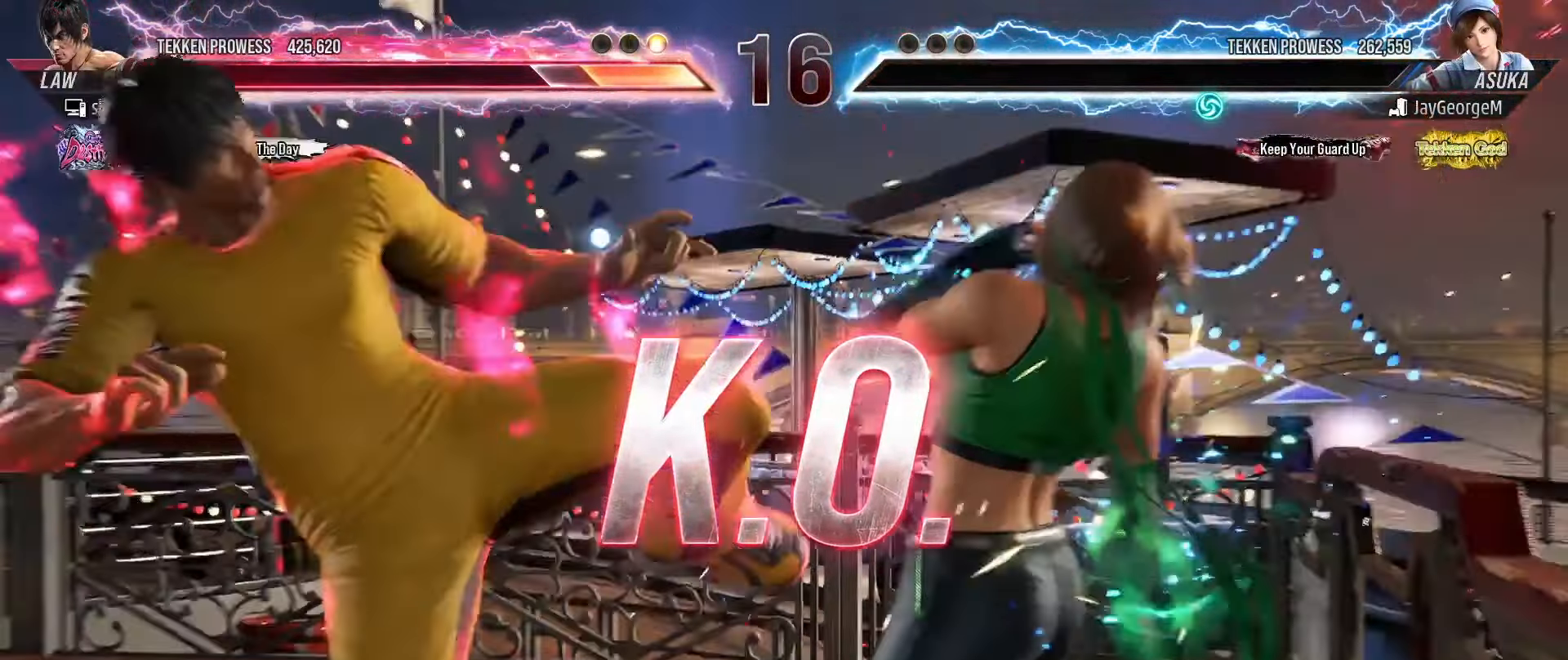
{"buttons": ["TRIANGLE"], "left_stick": "left", "events": [[267, "left_stick", "left"], [367, "left_stick", "center"], [417, "left_stick", "left"], [483, "TRIANGLE", "down"]]}
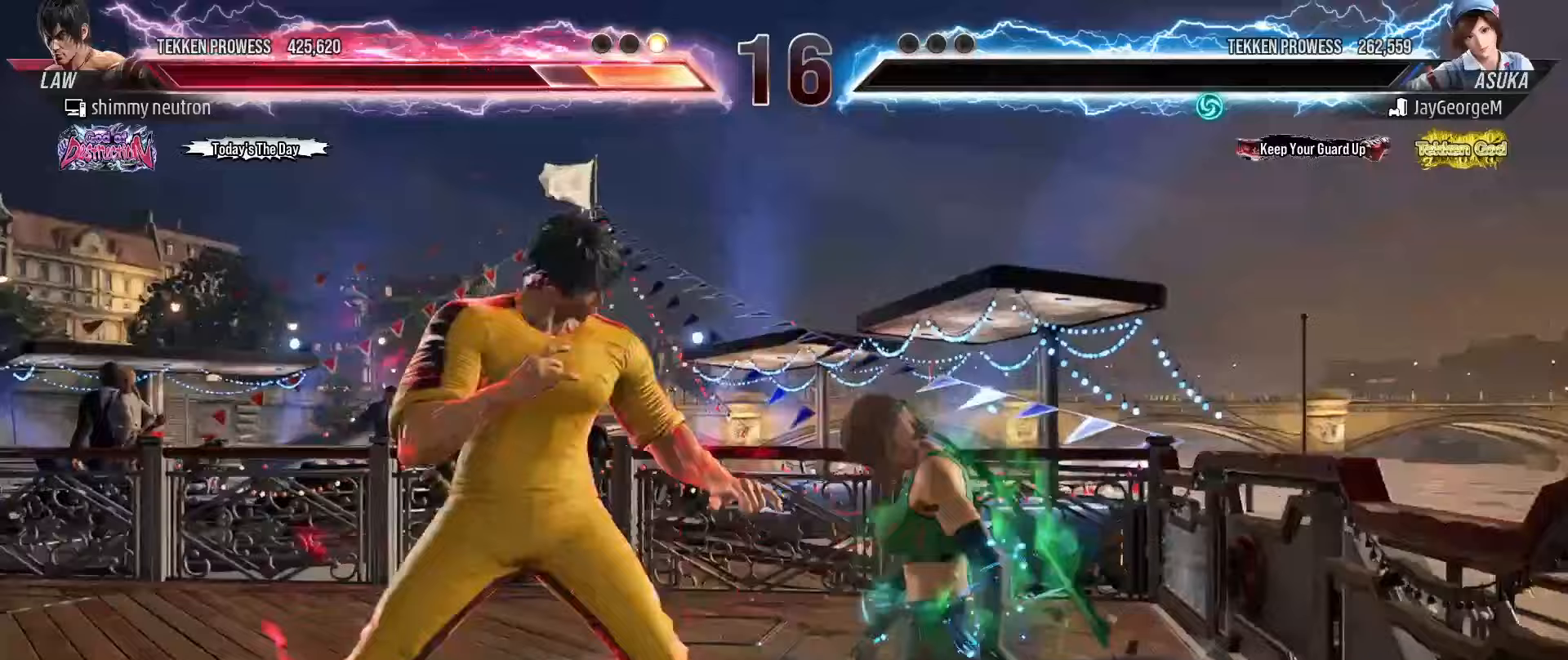
{"buttons": ["CROSS"], "left_stick": "center", "events": [[67, "left_stick", "center"], [83, "TRIANGLE", "up"], [117, "CROSS", "down"], [200, "CROSS", "up"], [217, "CIRCLE", "down"], [300, "CIRCLE", "up"], [317, "CROSS", "down"], [367, "CROSS", "up"], [400, "CIRCLE", "down"], [467, "CIRCLE", "up"], [467, "CROSS", "down"]]}
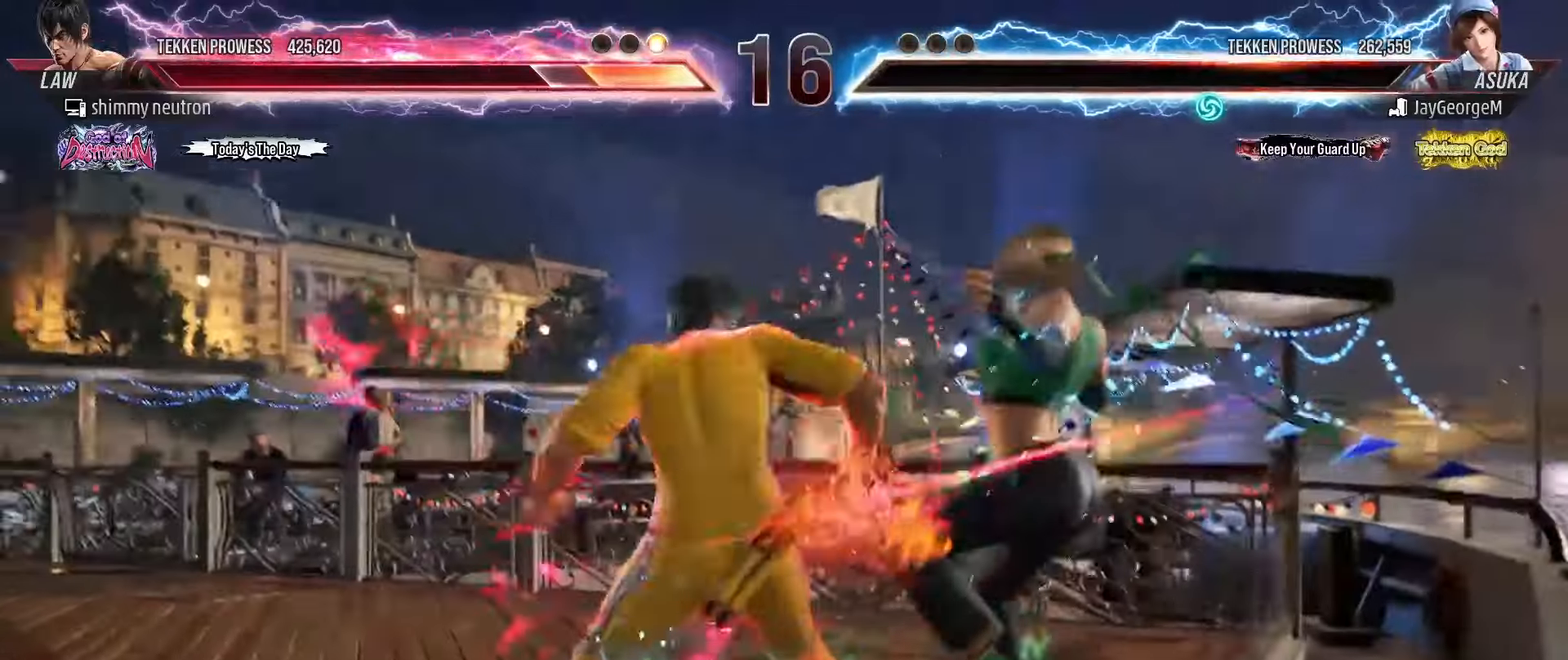
{"buttons": [], "left_stick": "center", "events": [[33, "CROSS", "up"], [50, "CIRCLE", "down"], [133, "CIRCLE", "up"], [133, "CROSS", "down"], [217, "CIRCLE", "down"], [217, "CROSS", "up"], [283, "CIRCLE", "up"], [317, "SQUARE", "down"], [367, "TRIANGLE", "down"], [433, "SQUARE", "up"], [483, "TRIANGLE", "up"]]}
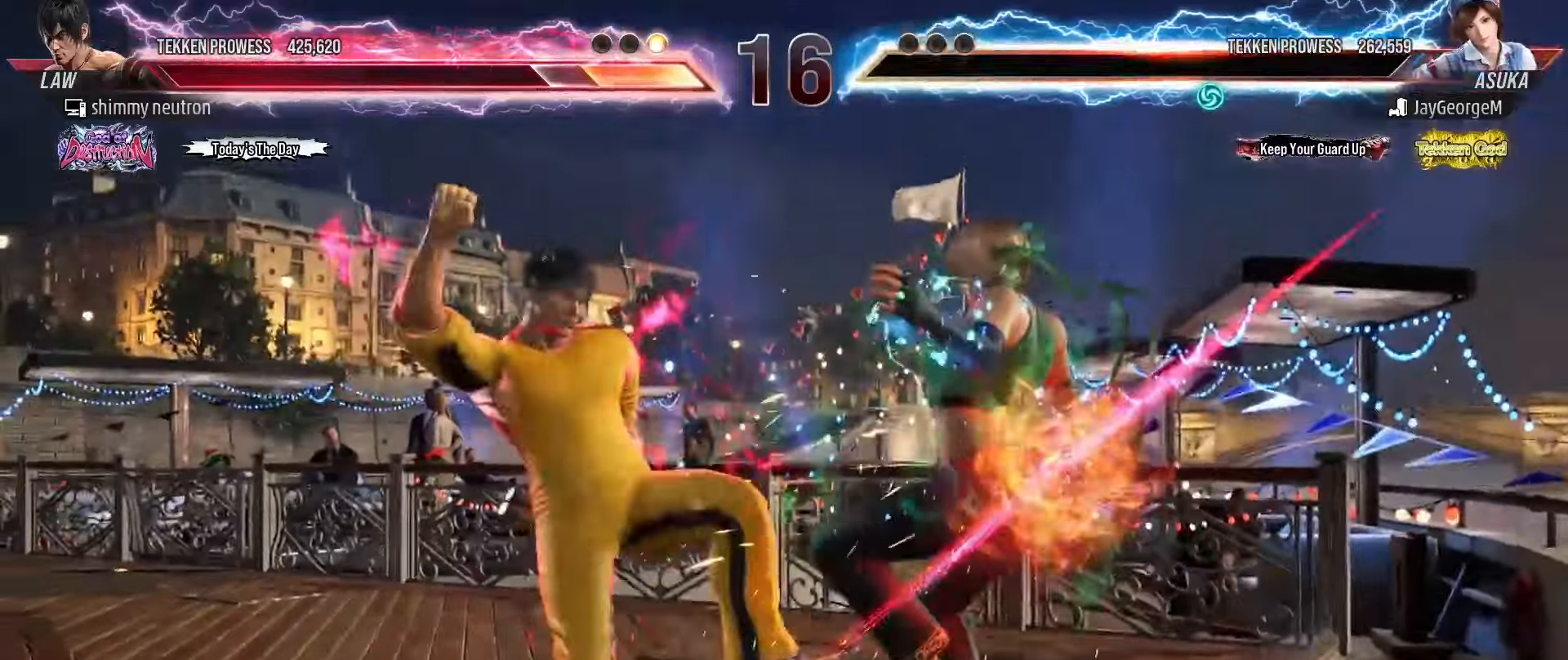
{"buttons": ["TRIANGLE"], "left_stick": "center", "events": [[100, "R1", "down"], [100, "TRIANGLE", "down"], [117, "TRIANGLE", "up"], [133, "R1", "up"], [133, "SQUARE", "down"], [200, "SQUARE", "up"], [233, "R1", "down"], [250, "TRIANGLE", "down"], [283, "TRIANGLE", "up"], [300, "R1", "up"], [317, "SQUARE", "down"], [350, "SQUARE", "up"], [417, "R1", "down"], [417, "TRIANGLE", "down"], [467, "R1", "up"]]}
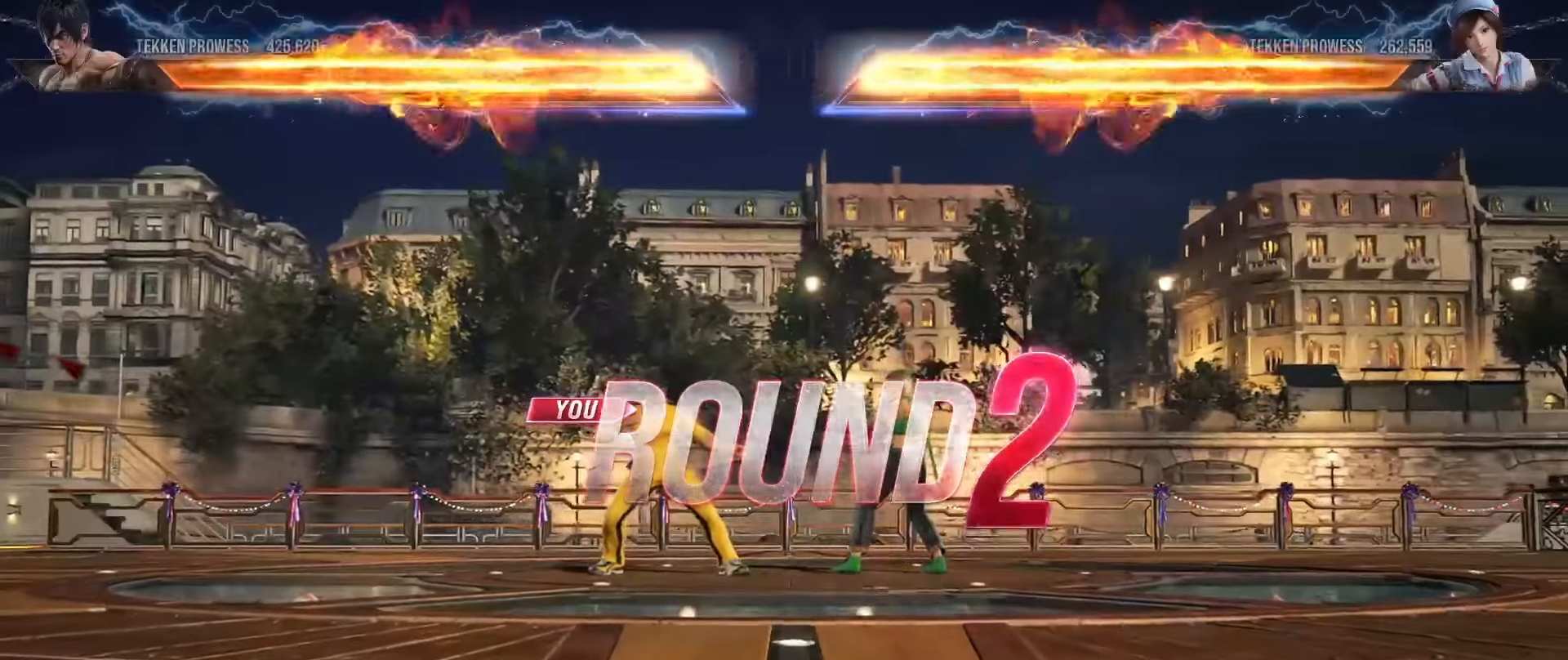
{"buttons": [], "left_stick": "center", "events": [[17, "TRIANGLE", "up"]]}
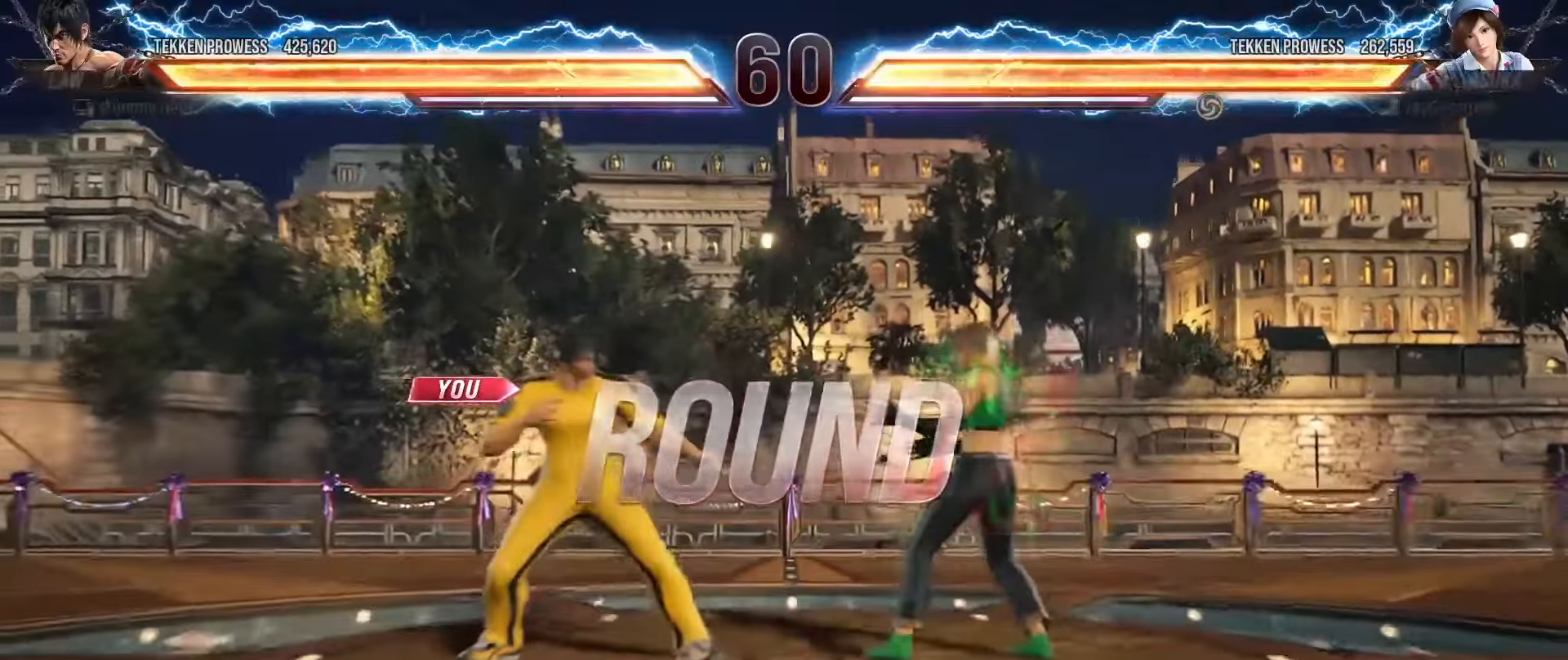
{"buttons": [], "left_stick": "center", "events": []}
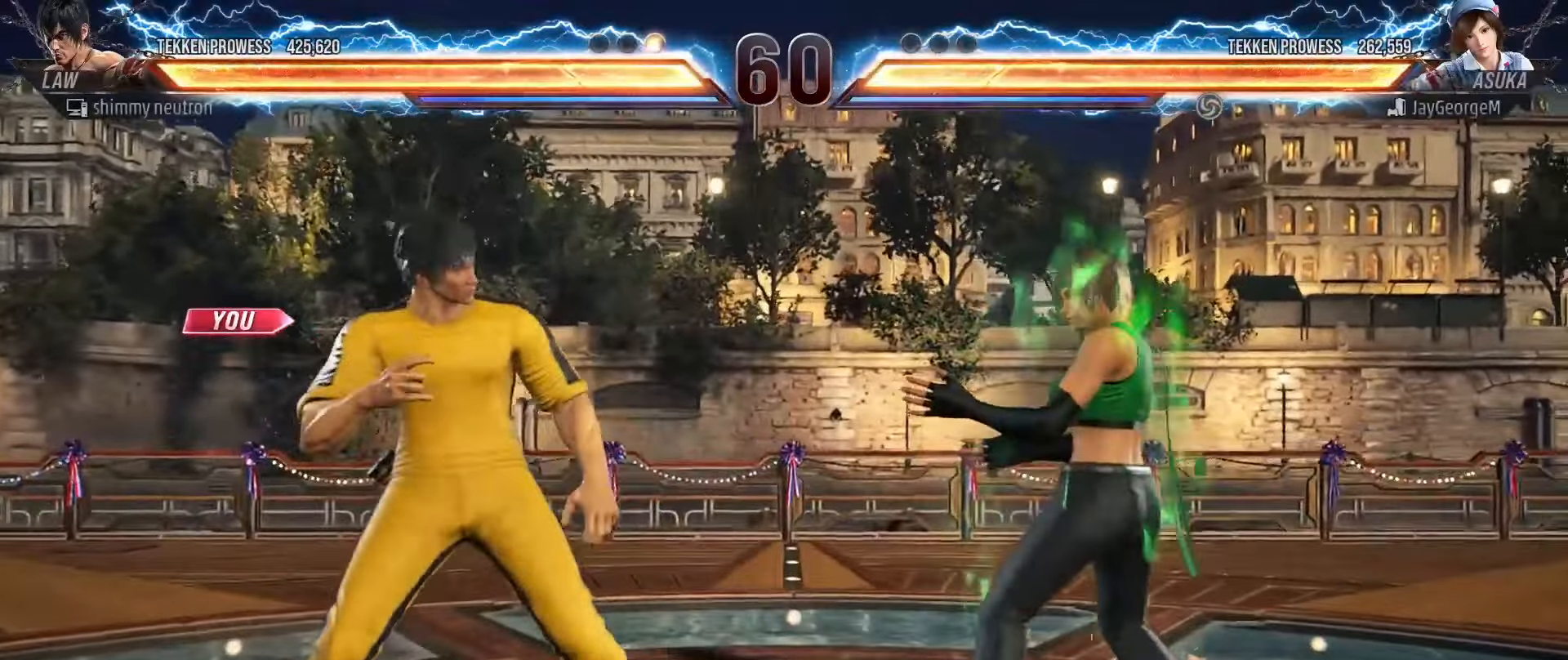
{"buttons": [], "left_stick": "center", "events": []}
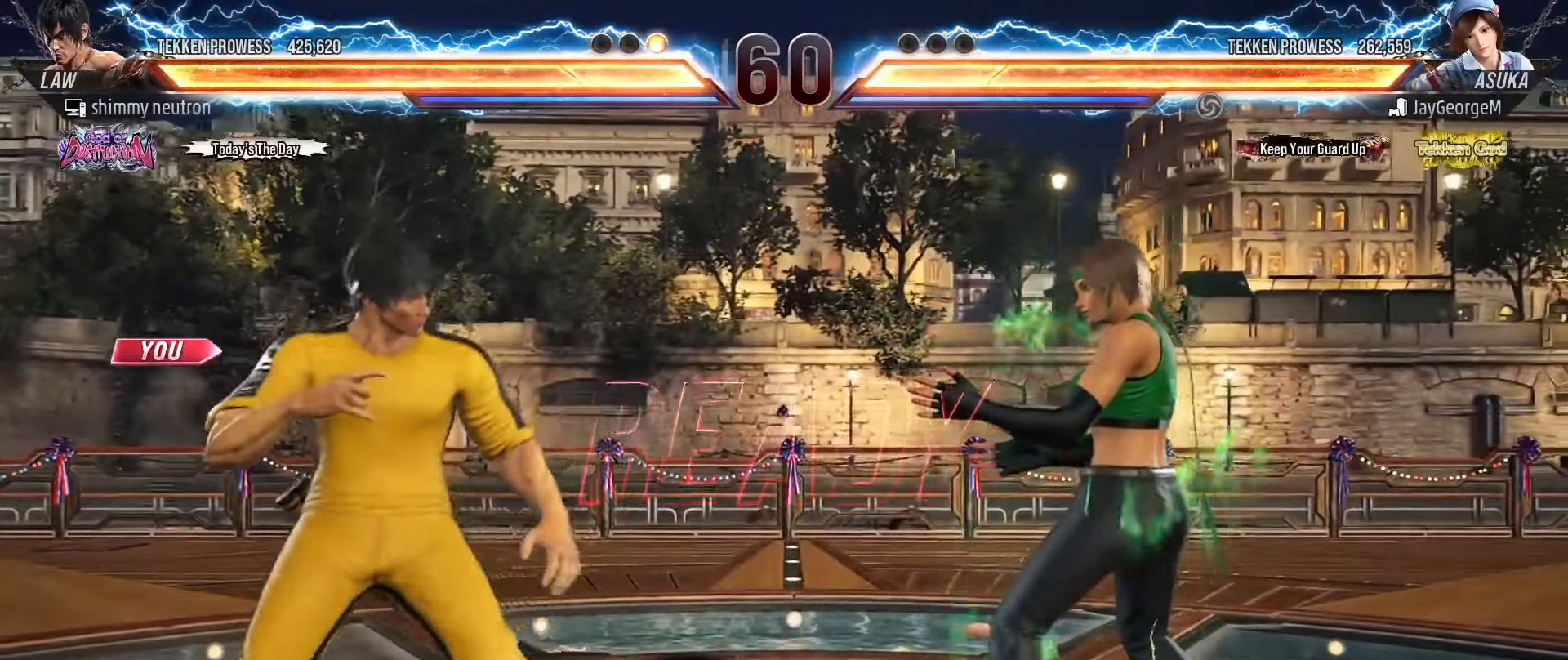
{"buttons": [], "left_stick": "center", "events": []}
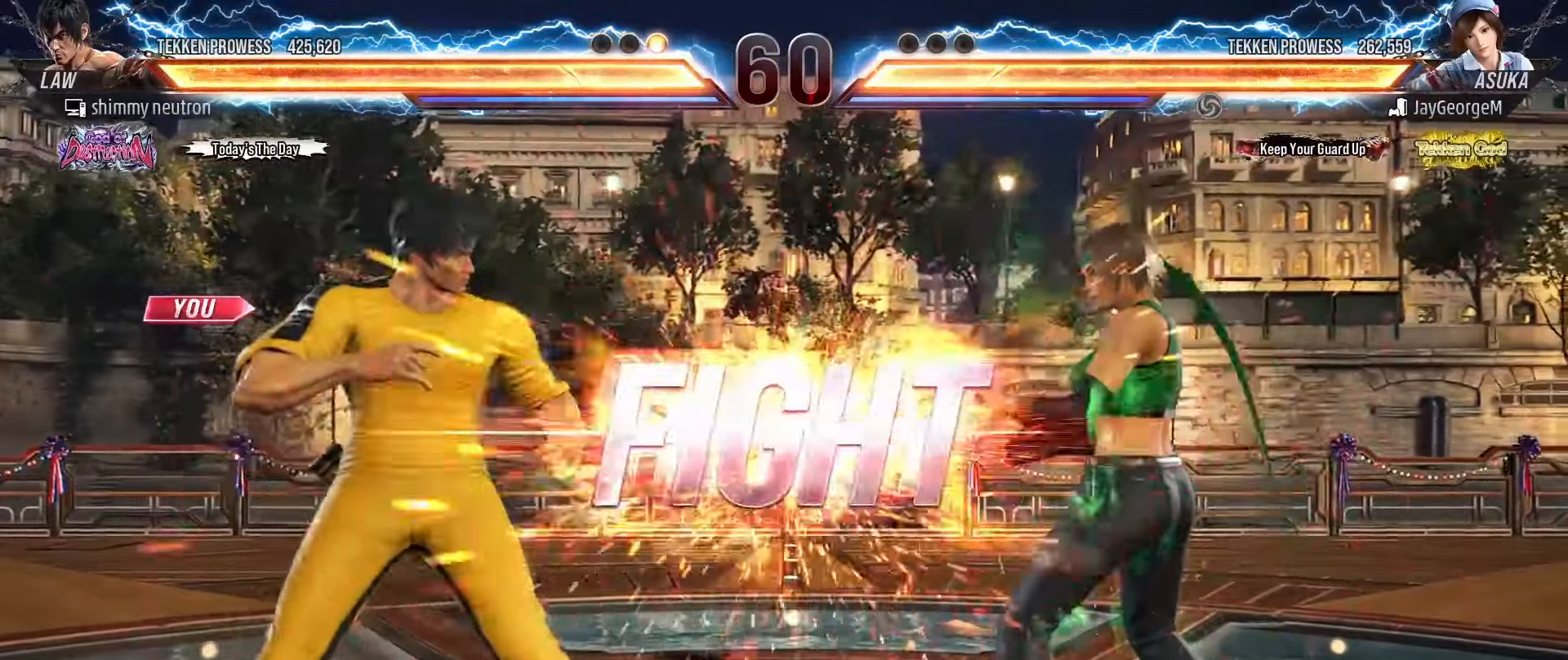
{"buttons": [], "left_stick": "down-right", "events": [[500, "left_stick", "down-right"]]}
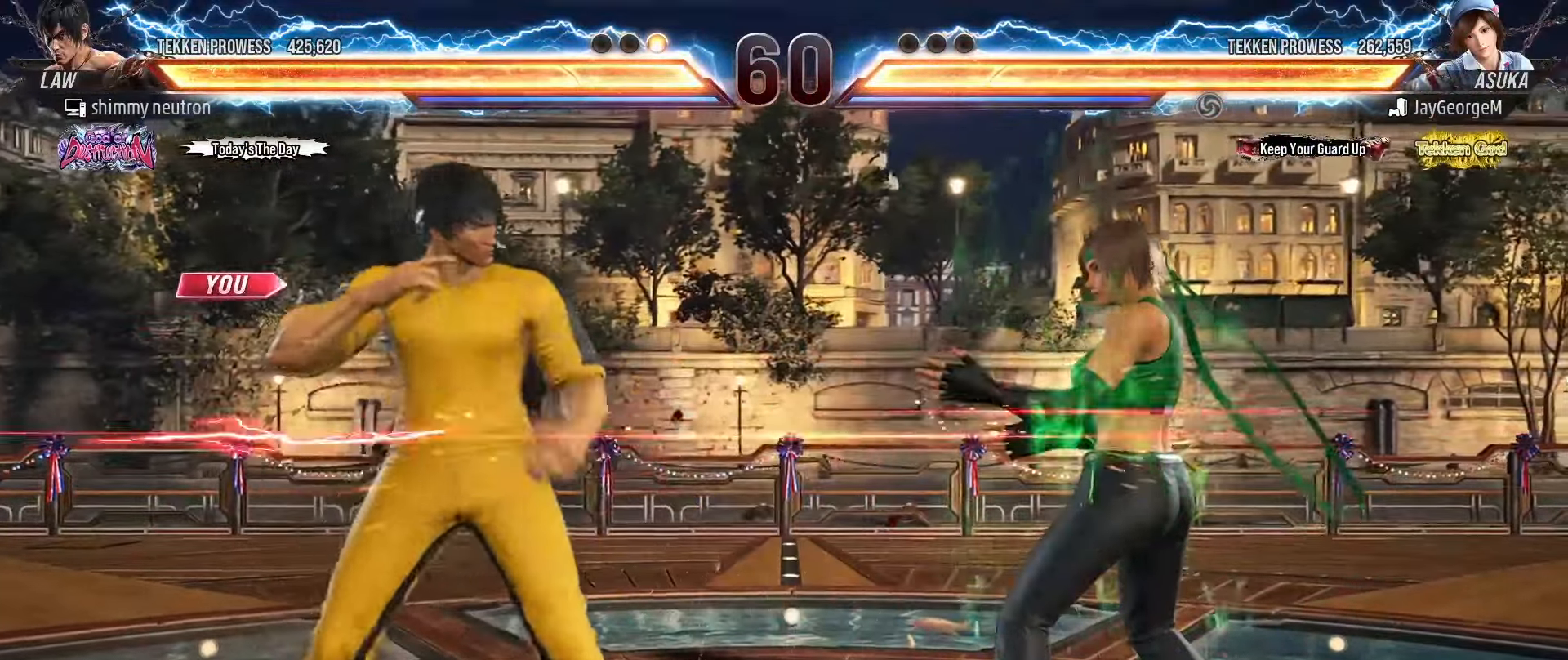
{"buttons": [], "left_stick": "center", "events": [[17, "SQUARE", "down"], [83, "SQUARE", "up"], [150, "left_stick", "center"], [417, "left_stick", "right"], [483, "left_stick", "center"]]}
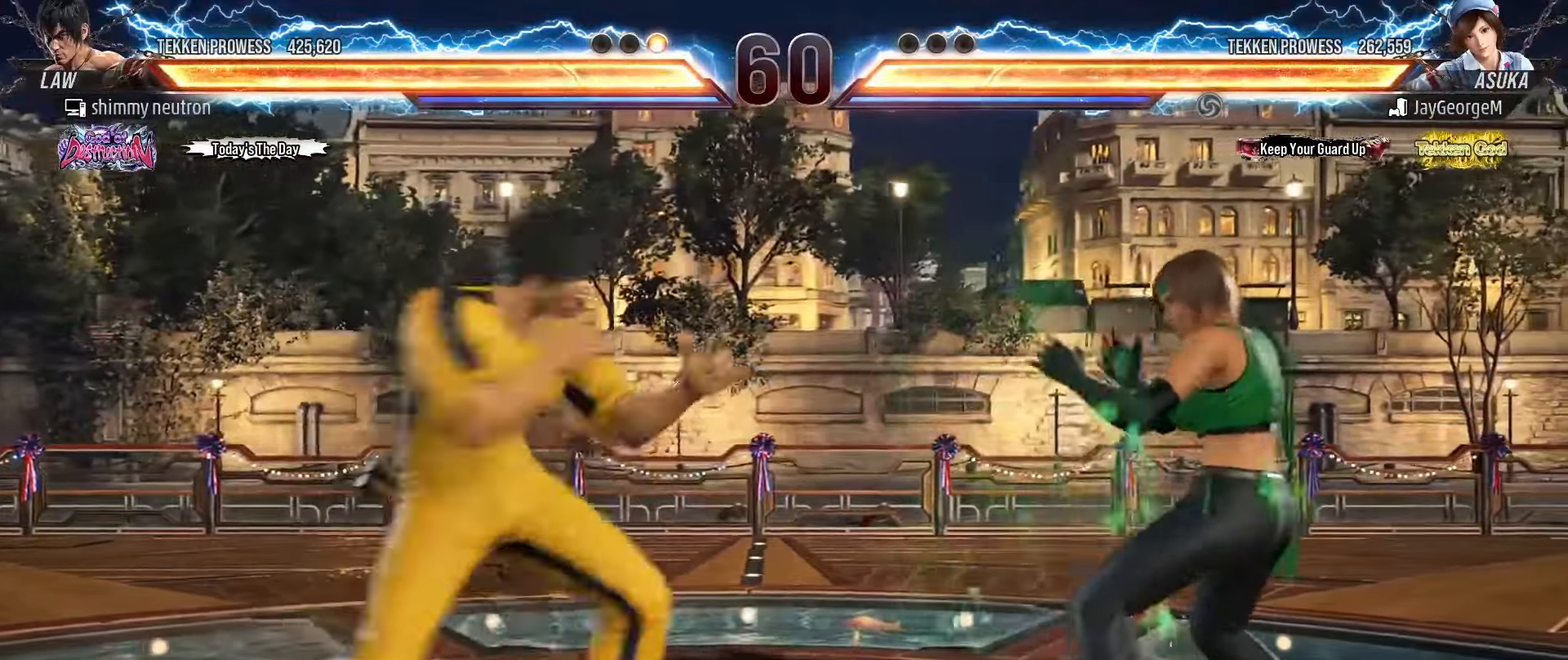
{"buttons": [], "left_stick": "center", "events": [[67, "left_stick", "right"], [183, "left_stick", "down-right"], [200, "SQUARE", "down"], [250, "SQUARE", "up"], [317, "SQUARE", "down"], [367, "left_stick", "center"], [400, "SQUARE", "up"]]}
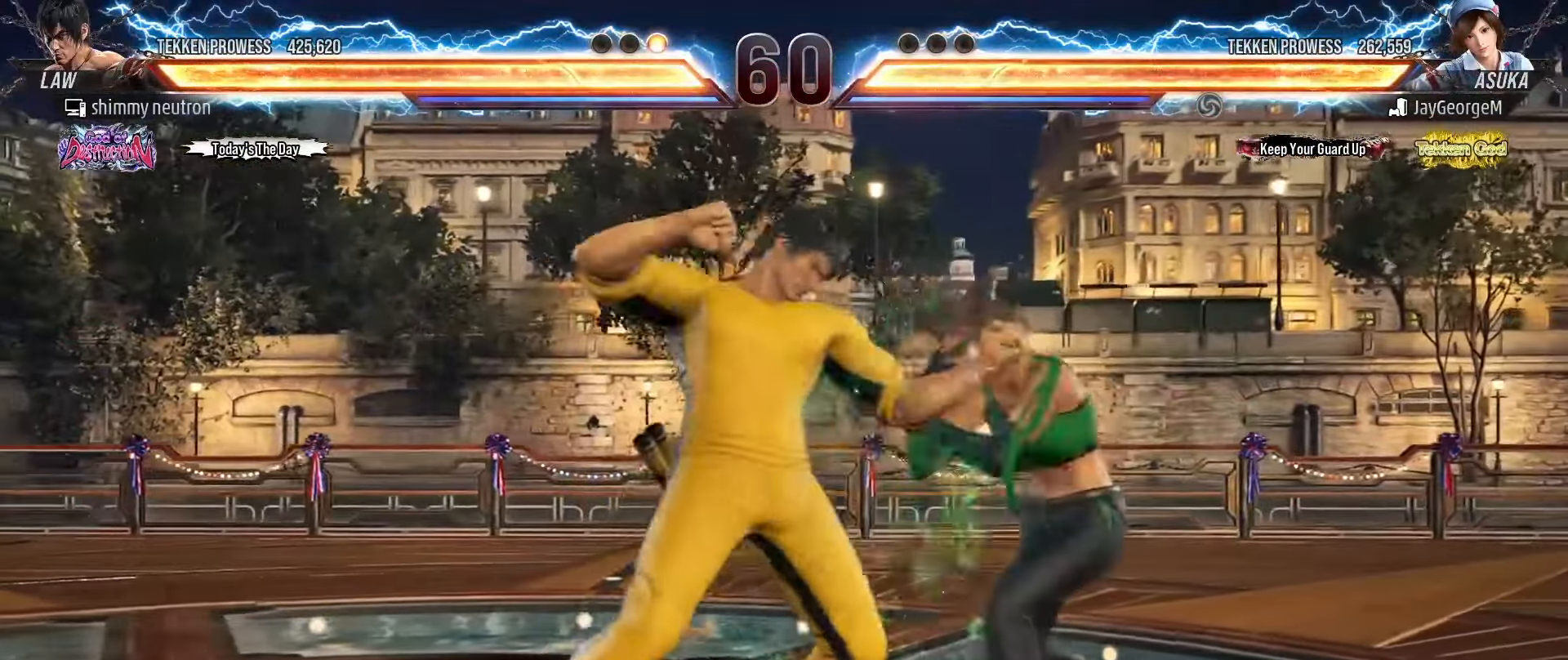
{"buttons": [], "left_stick": "center", "events": [[133, "left_stick", "right"], [200, "left_stick", "center"], [267, "left_stick", "right"], [367, "left_stick", "left"], [450, "left_stick", "center"]]}
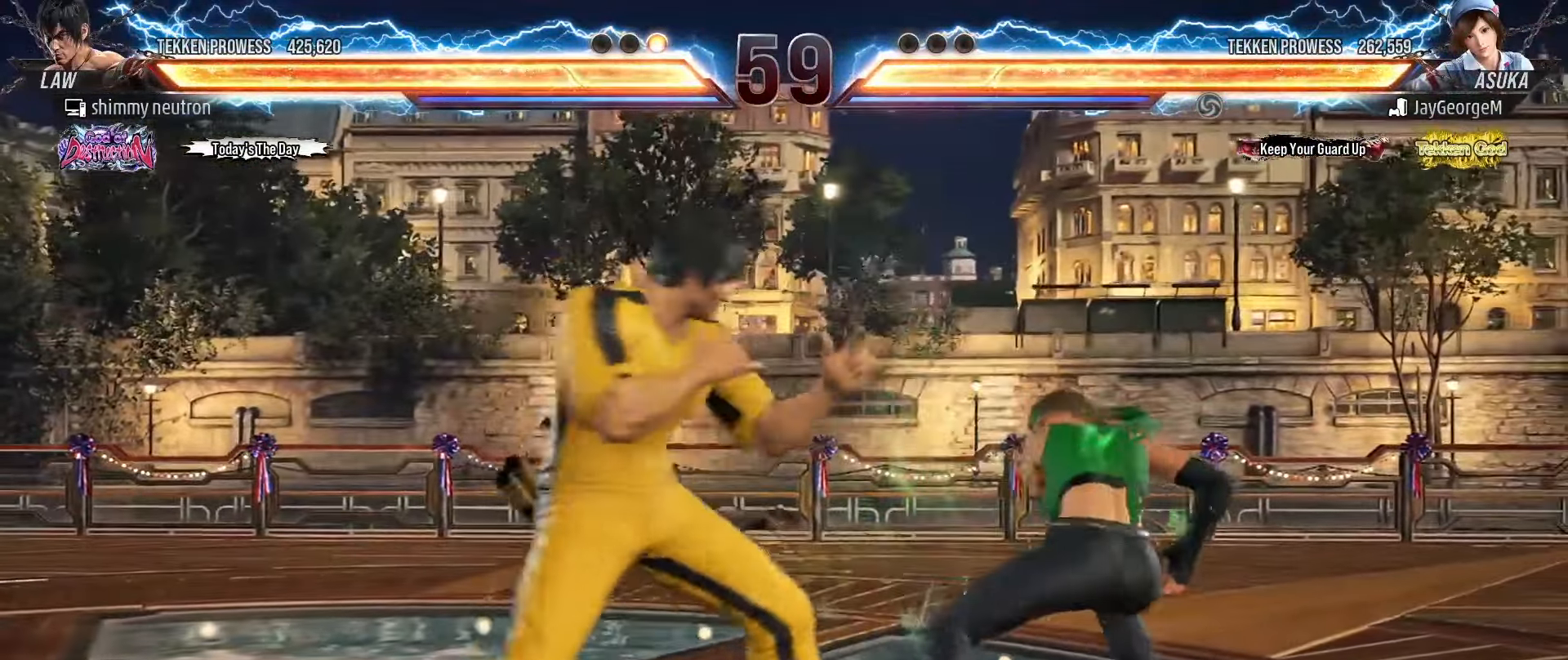
{"buttons": [], "left_stick": "center", "events": [[33, "SQUARE", "down"], [33, "left_stick", "down-right"], [117, "SQUARE", "up"], [167, "SQUARE", "down"], [200, "left_stick", "center"], [250, "SQUARE", "up"]]}
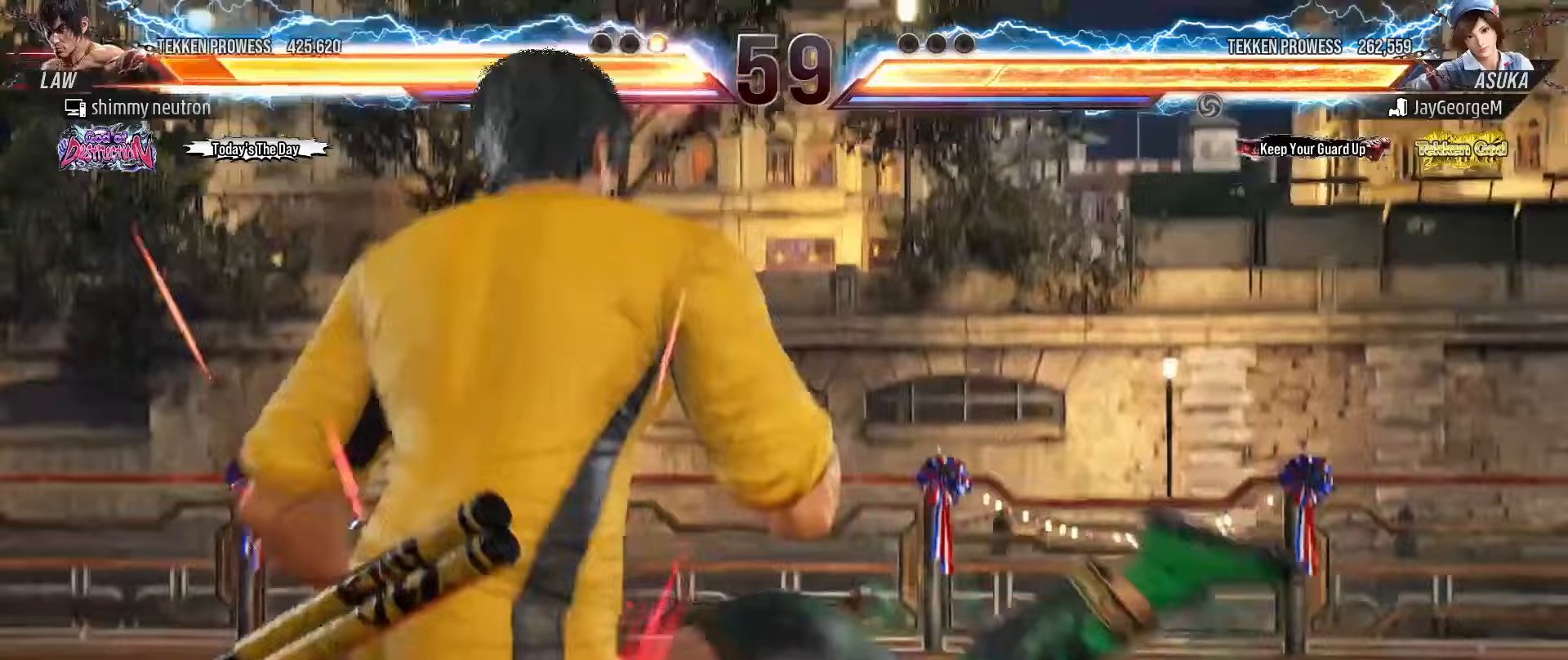
{"buttons": [], "left_stick": "center", "events": [[200, "SQUARE", "down"], [200, "TRIANGLE", "down"], [217, "TRIANGLE", "up"], [250, "SQUARE", "up"], [367, "SQUARE", "down"], [433, "SQUARE", "up"]]}
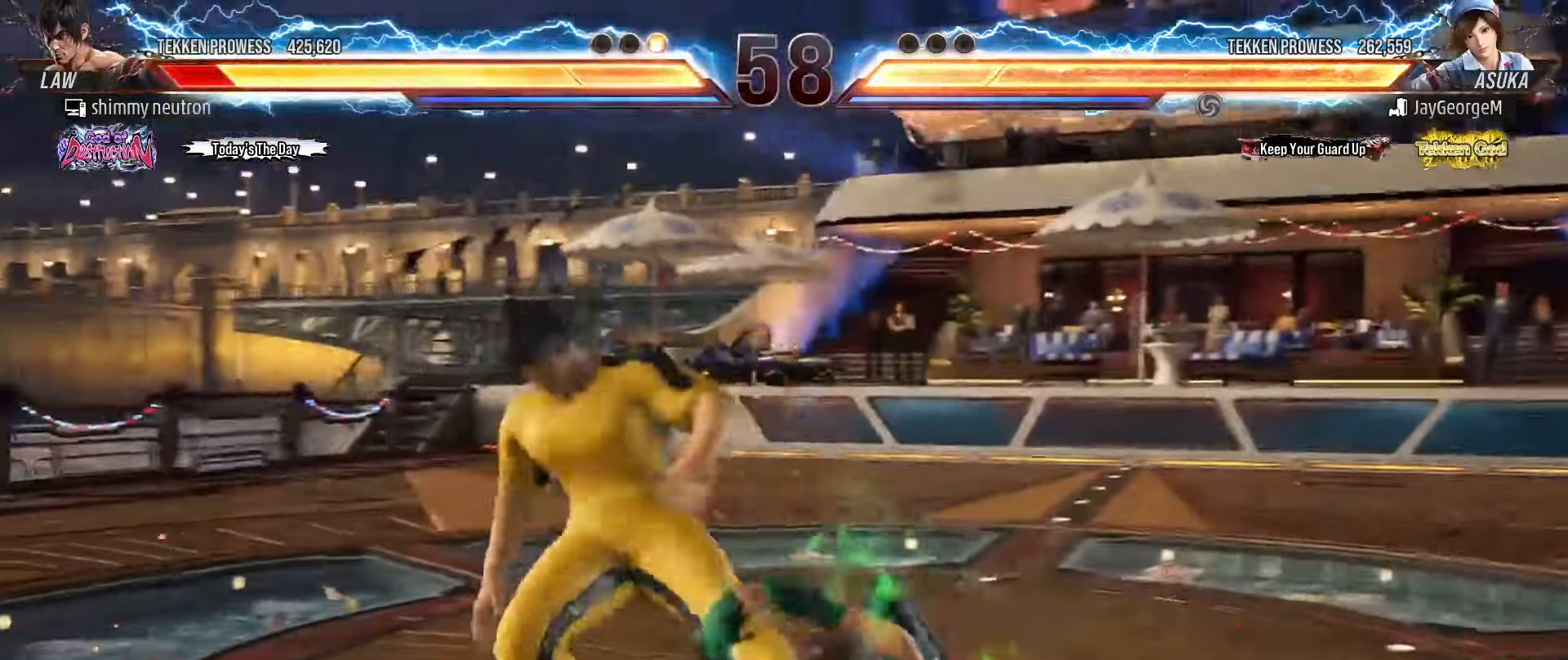
{"buttons": [], "left_stick": "center", "events": []}
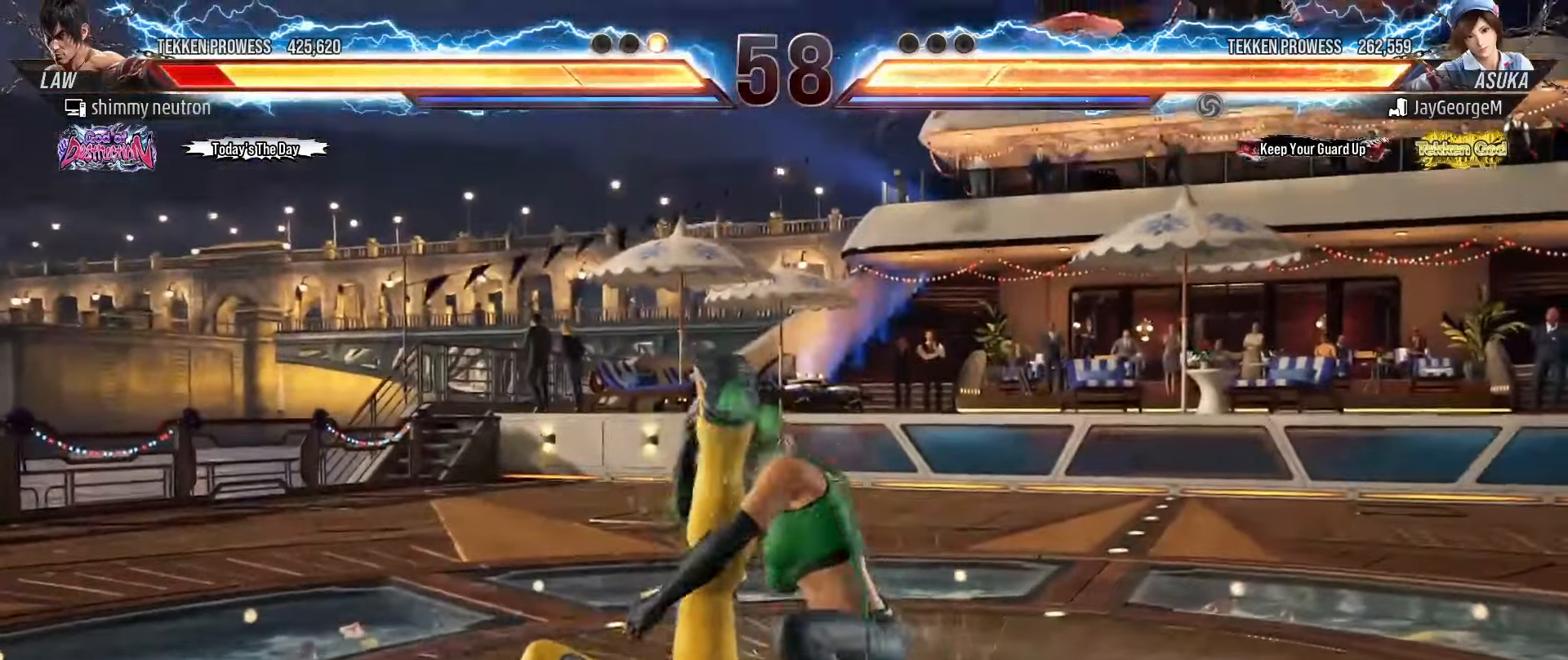
{"buttons": [], "left_stick": "center", "events": []}
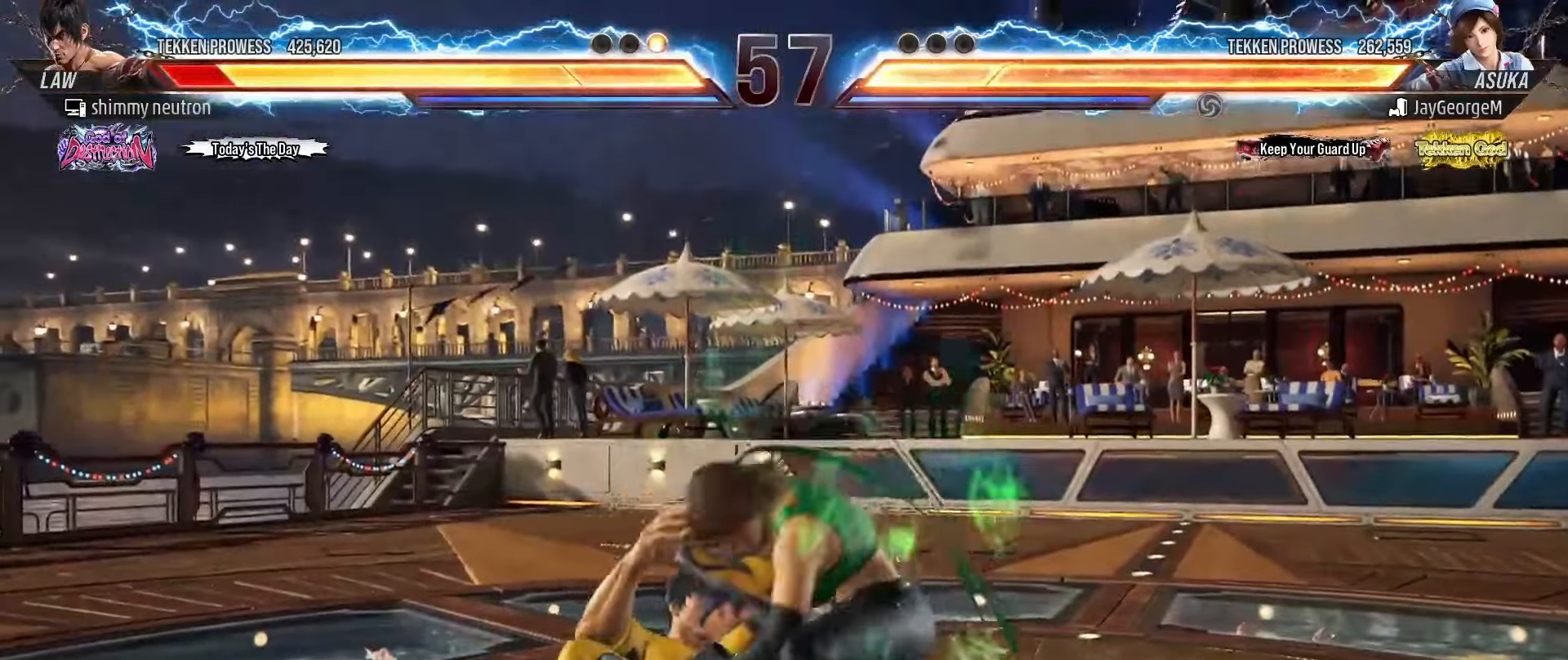
{"buttons": [], "left_stick": "center", "events": []}
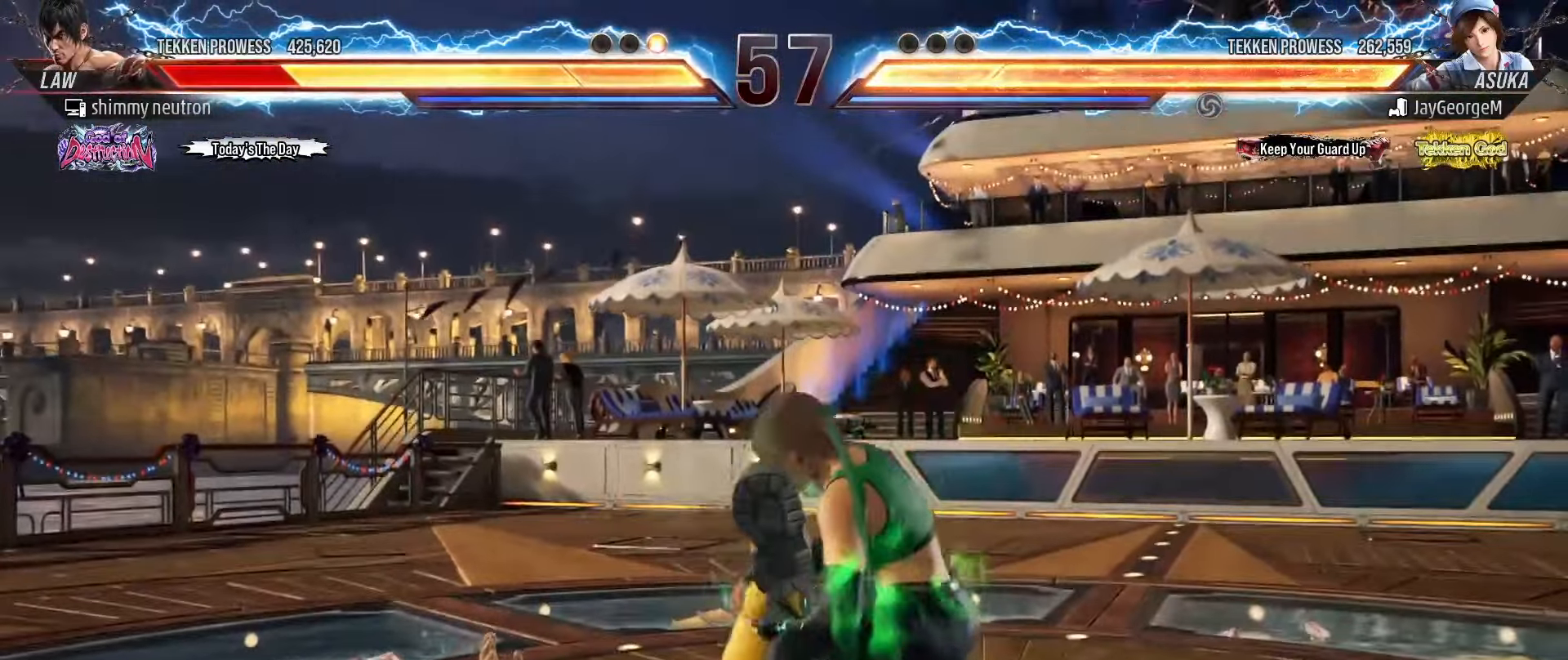
{"buttons": [], "left_stick": "up", "events": [[417, "left_stick", "up"]]}
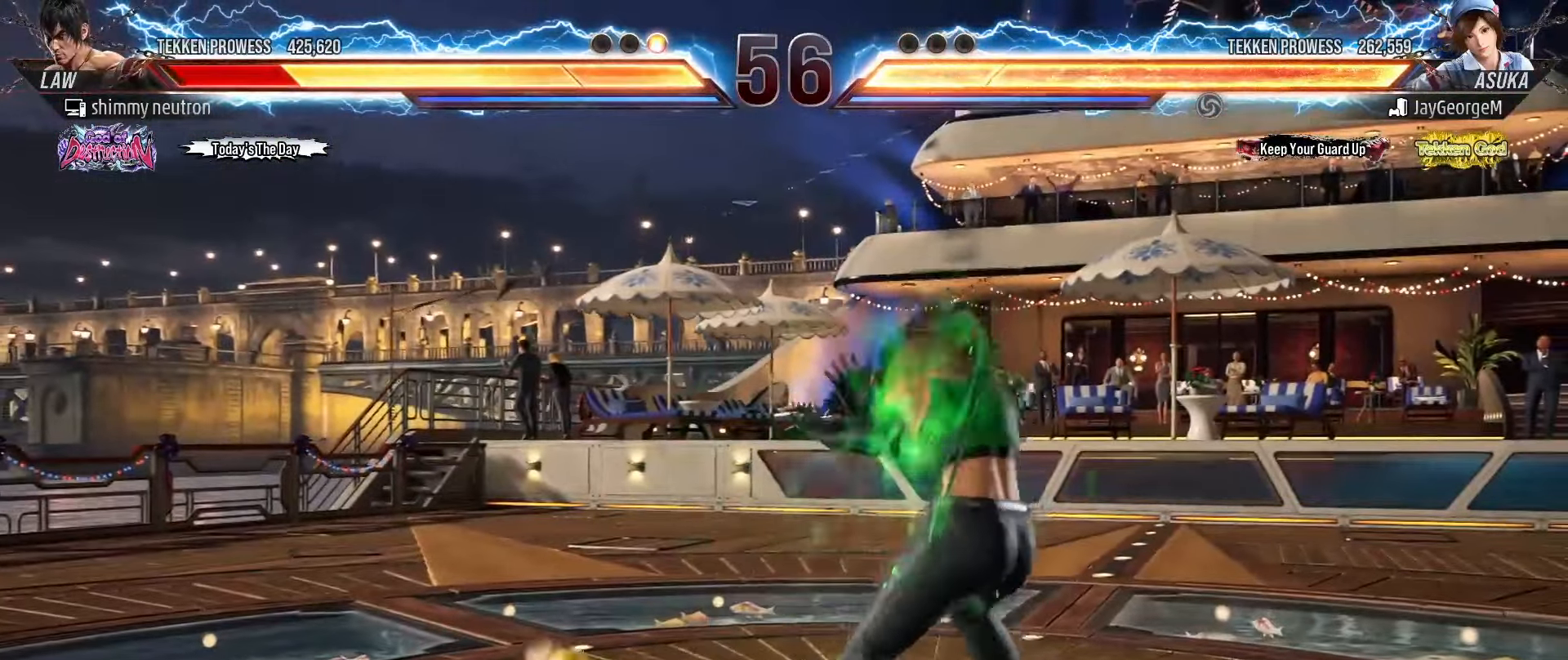
{"buttons": [], "left_stick": "left", "events": [[133, "left_stick", "center"], [200, "left_stick", "left"]]}
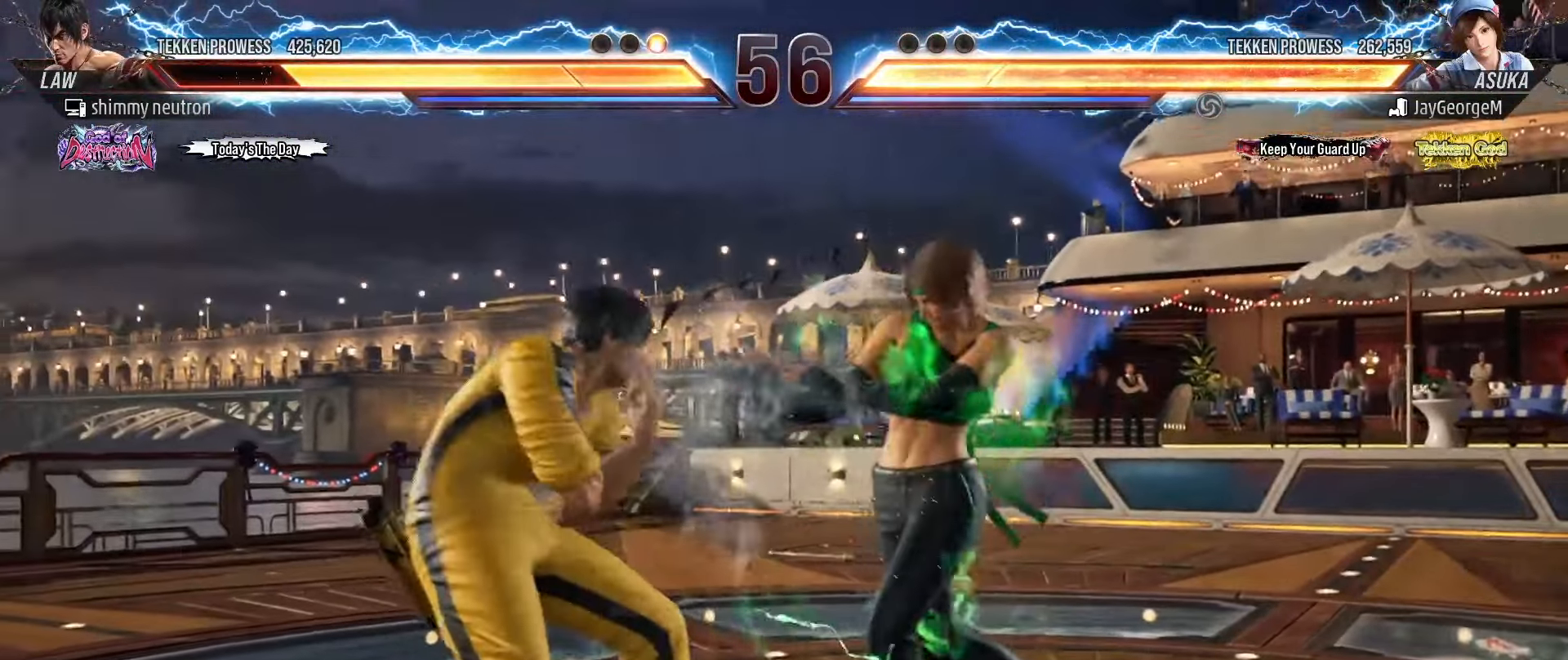
{"buttons": [], "left_stick": "center", "events": [[50, "left_stick", "center"], [100, "left_stick", "down-right"], [133, "SQUARE", "down"], [183, "SQUARE", "up"], [233, "SQUARE", "down"], [300, "SQUARE", "up"], [333, "SQUARE", "down"], [450, "SQUARE", "up"], [450, "left_stick", "center"]]}
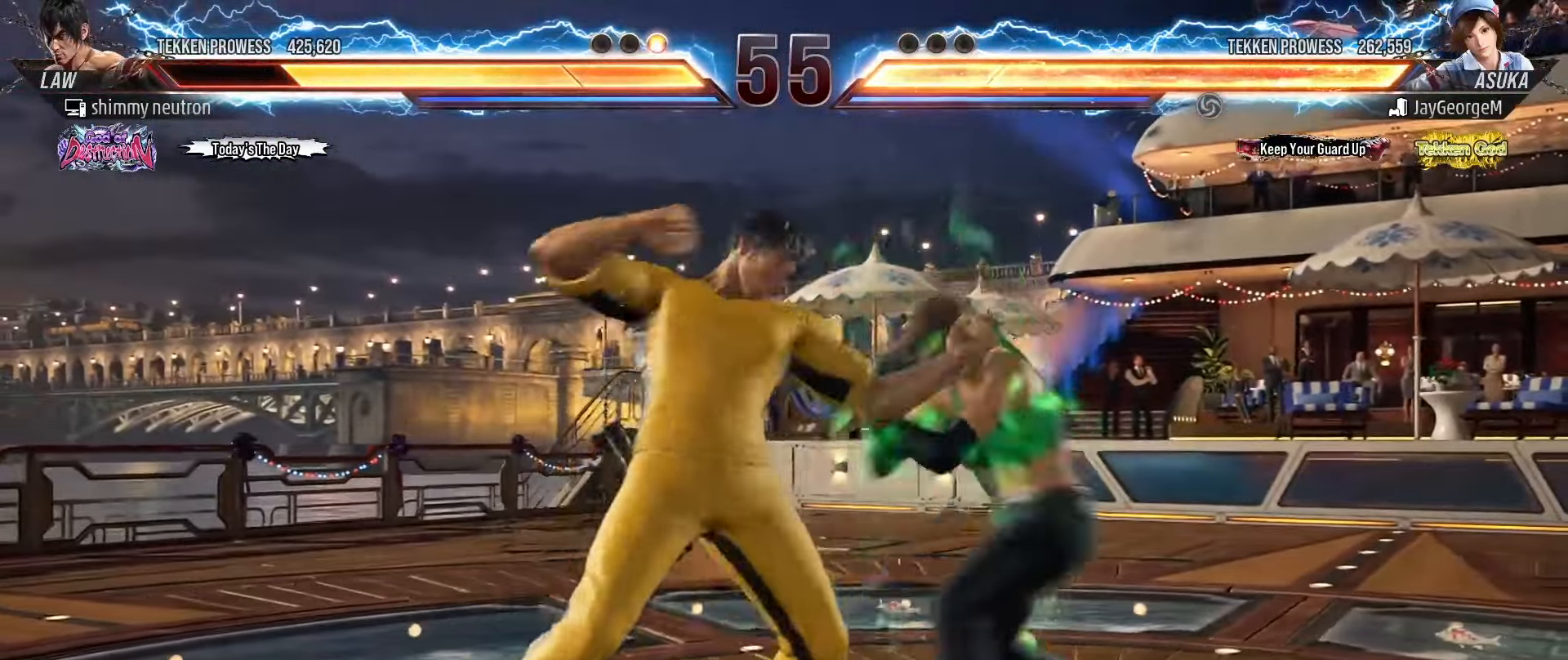
{"buttons": [], "left_stick": "down", "events": [[150, "left_stick", "down"], [217, "left_stick", "center"], [300, "left_stick", "down"]]}
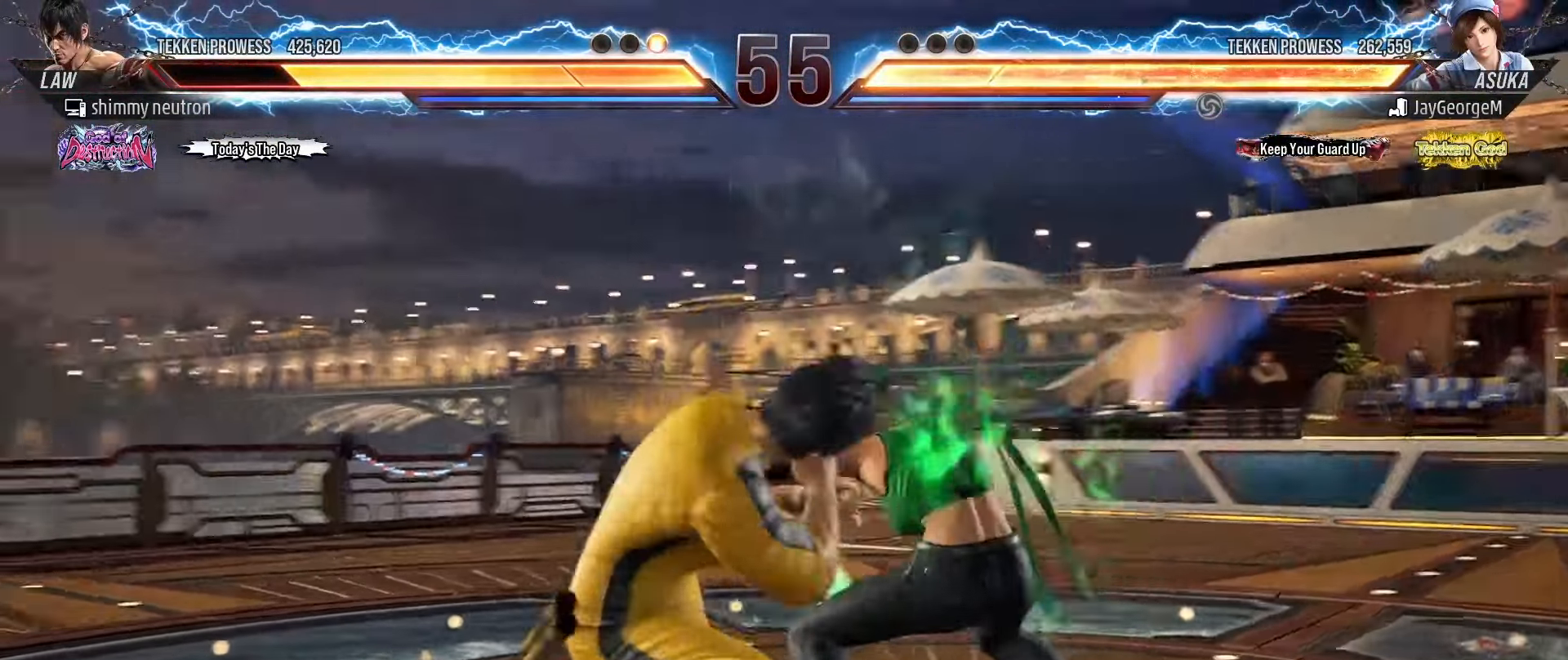
{"buttons": ["CROSS"], "left_stick": "center", "events": [[100, "left_stick", "left"], [183, "left_stick", "center"], [283, "left_stick", "down"], [350, "left_stick", "center"], [417, "CROSS", "down"]]}
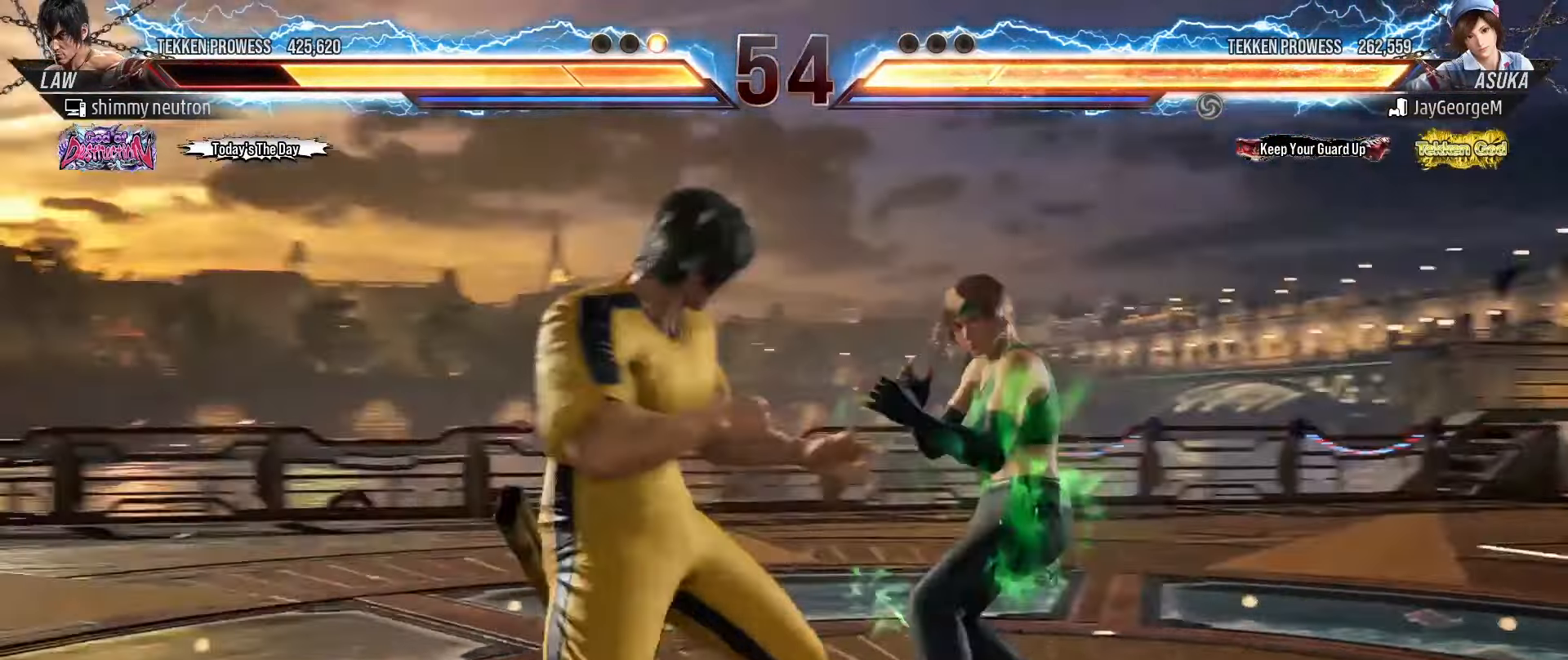
{"buttons": [], "left_stick": "center", "events": [[17, "CROSS", "up"], [33, "TRIANGLE", "down"], [83, "TRIANGLE", "up"]]}
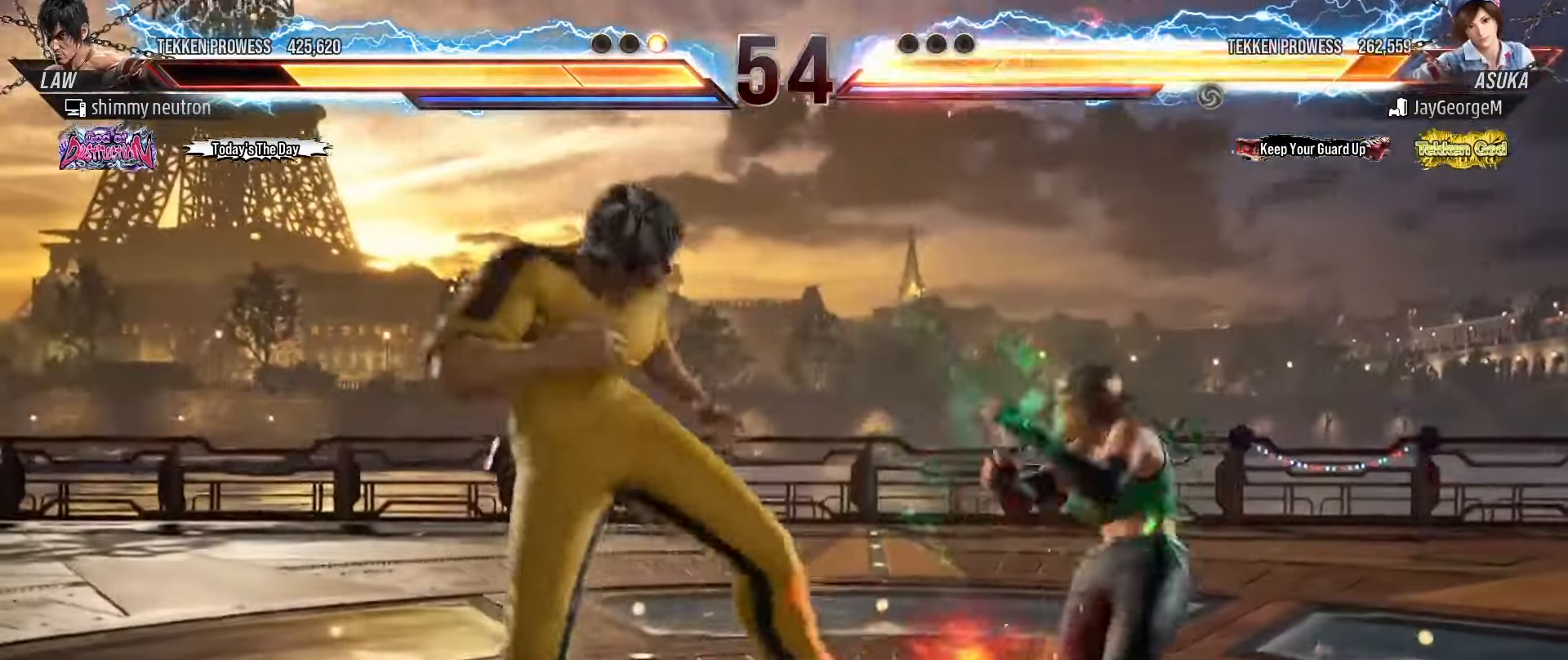
{"buttons": [], "left_stick": "right", "events": [[283, "left_stick", "right"], [400, "SQUARE", "down"], [467, "SQUARE", "up"]]}
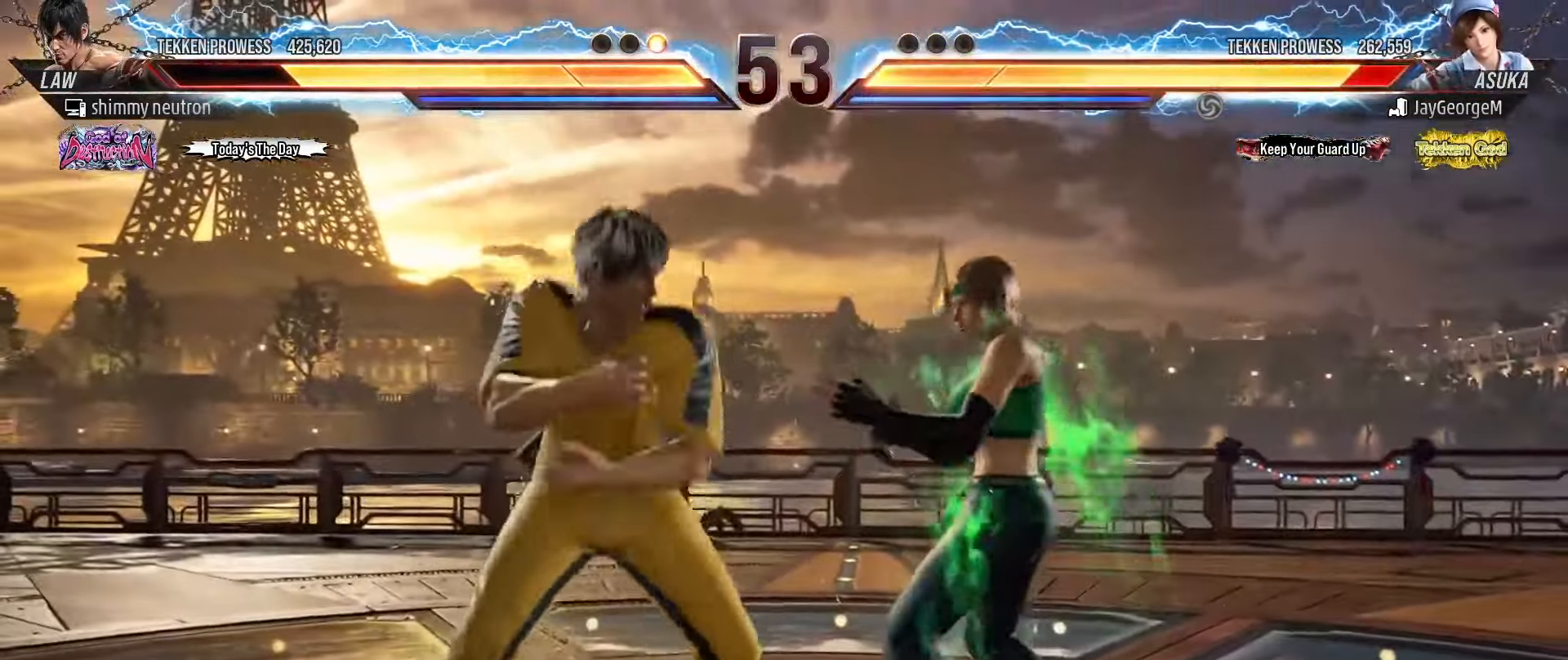
{"buttons": [], "left_stick": "center", "events": [[217, "left_stick", "center"]]}